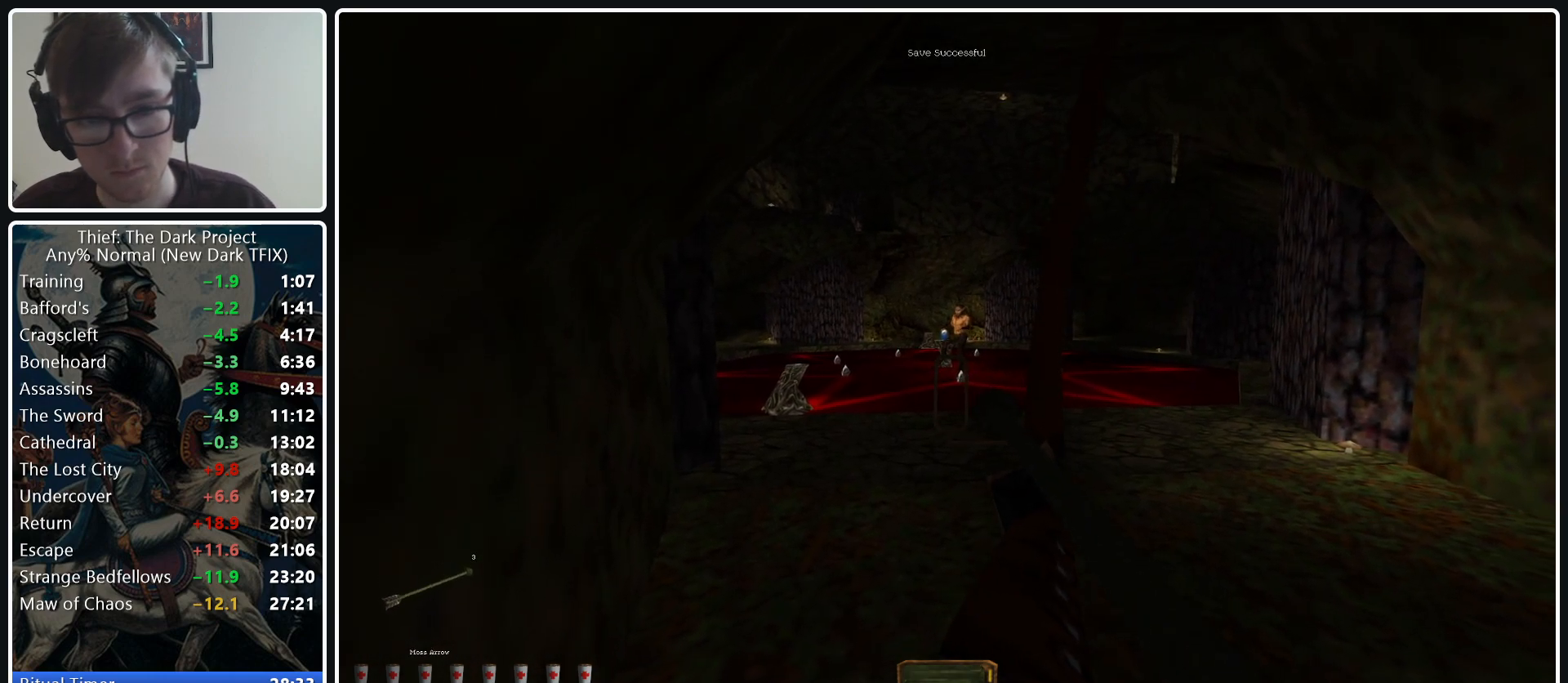
Gameplay with keyboard and mouse; each line is a JSON object with the keys and mouse buttons held at the frame after it. "events" lists presses ("down") and releases ("up") of ".", "/", "0", "1", "2", "3", "4", "5", "6", "7", "8", "9", "a", "alt_l", "alt_r", "b", "backslash", "backspace", "c", "caps_lock", "comma", "ctrl_l", "ctrl_r", "d", "e", "equals", "escape", "f", "f1", "f10", "f11", "f12", "f2", "f3", "f4", "f5", "f6", "f7", "f8", "f9", "g", "h", "i", "j", "k", "l", "lbracket", "m", "minus", "n", "o", "p", "q", "quote", "r", "rbracket", "return", "s", "semicolon", "shift_l", "shift_r", "space", "super_l", "super_r", "t", "tab", "tilde", "u", "v", "w", "x", "y", "z", "mouse_left", "mouse_middle", "mouse_right", "mouse_wheel_up" and "mouse_wheel_down" between this image and that frame as [ms after this image, input, new state], when the widget could be followed in between. "mouse_left", "mouse_middle", "mouse_right", "mouse_wheel_up", "mouse_wheel_down" = the "left", "middle", "right", "wheel_up", "wheel_down" buttons of the "mouse" list. No other keys are recorded. Not read: mouse_move.
{"keys": [], "mouse": ["left"], "events": []}
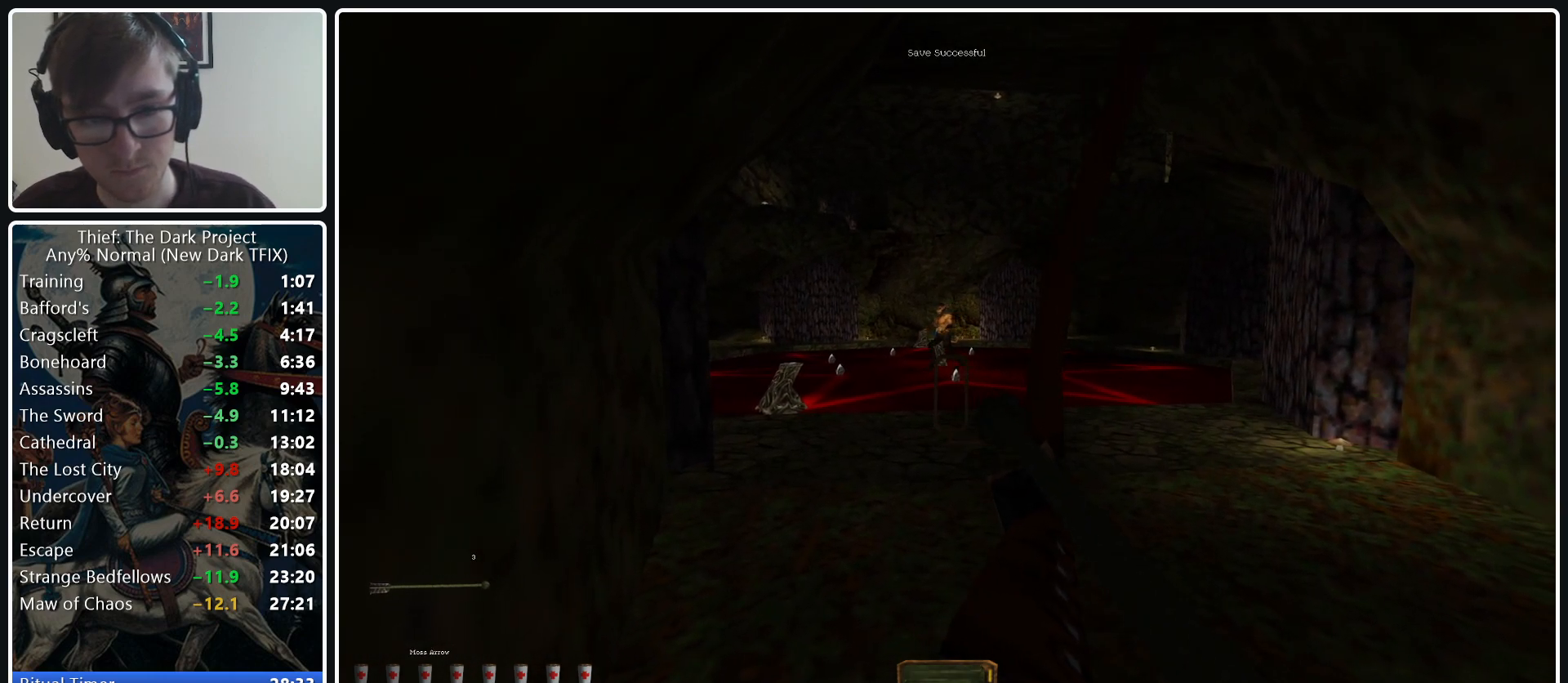
{"keys": [], "mouse": [], "events": [[133, "mouse_left", "up"]]}
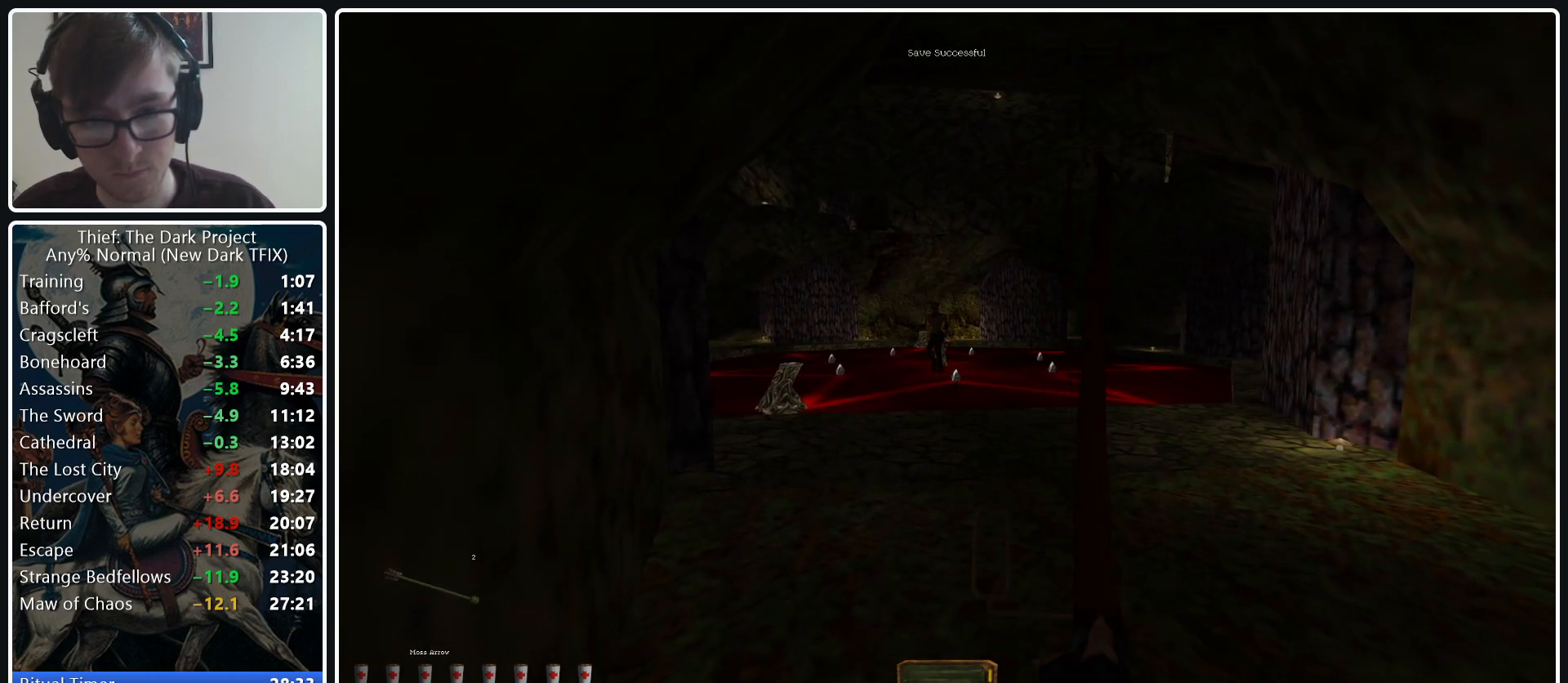
{"keys": [], "mouse": [], "events": []}
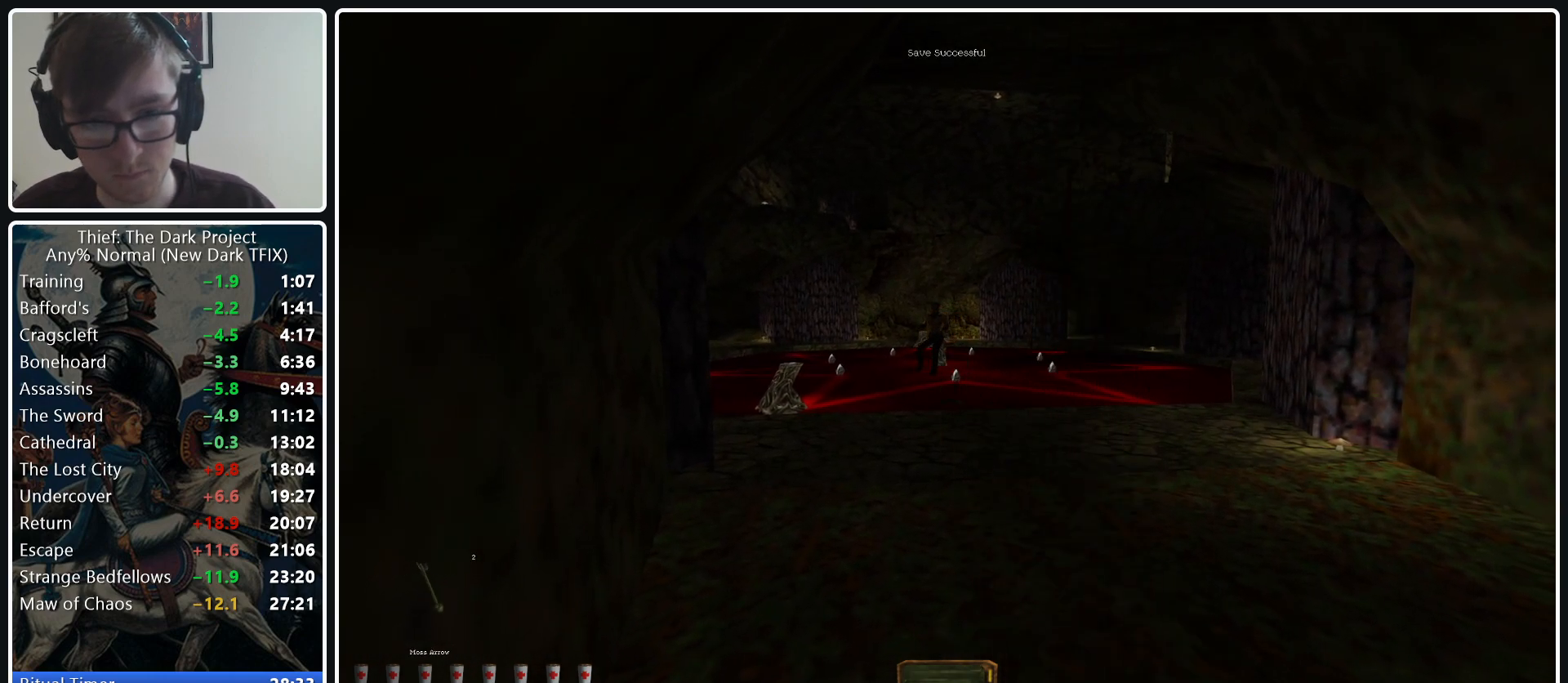
{"keys": [], "mouse": [], "events": []}
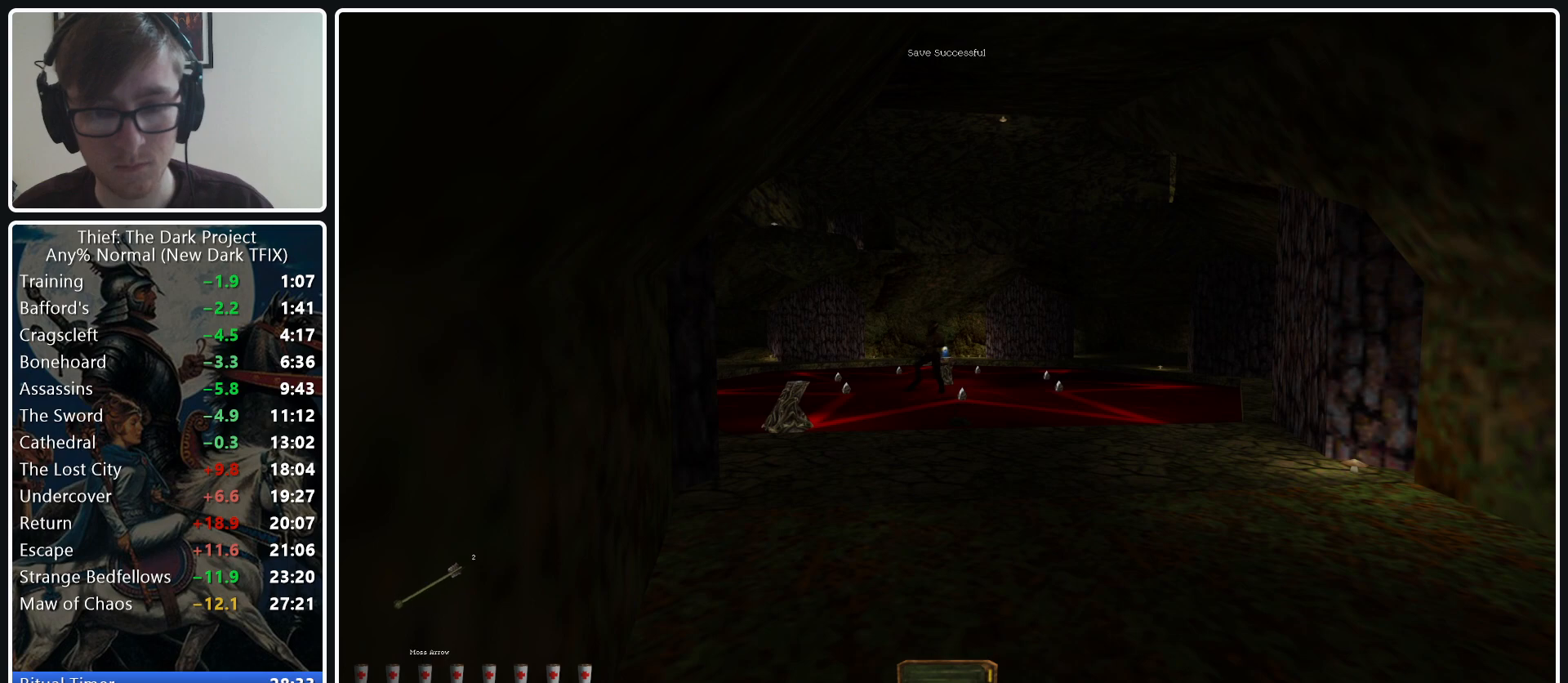
{"keys": [], "mouse": [], "events": []}
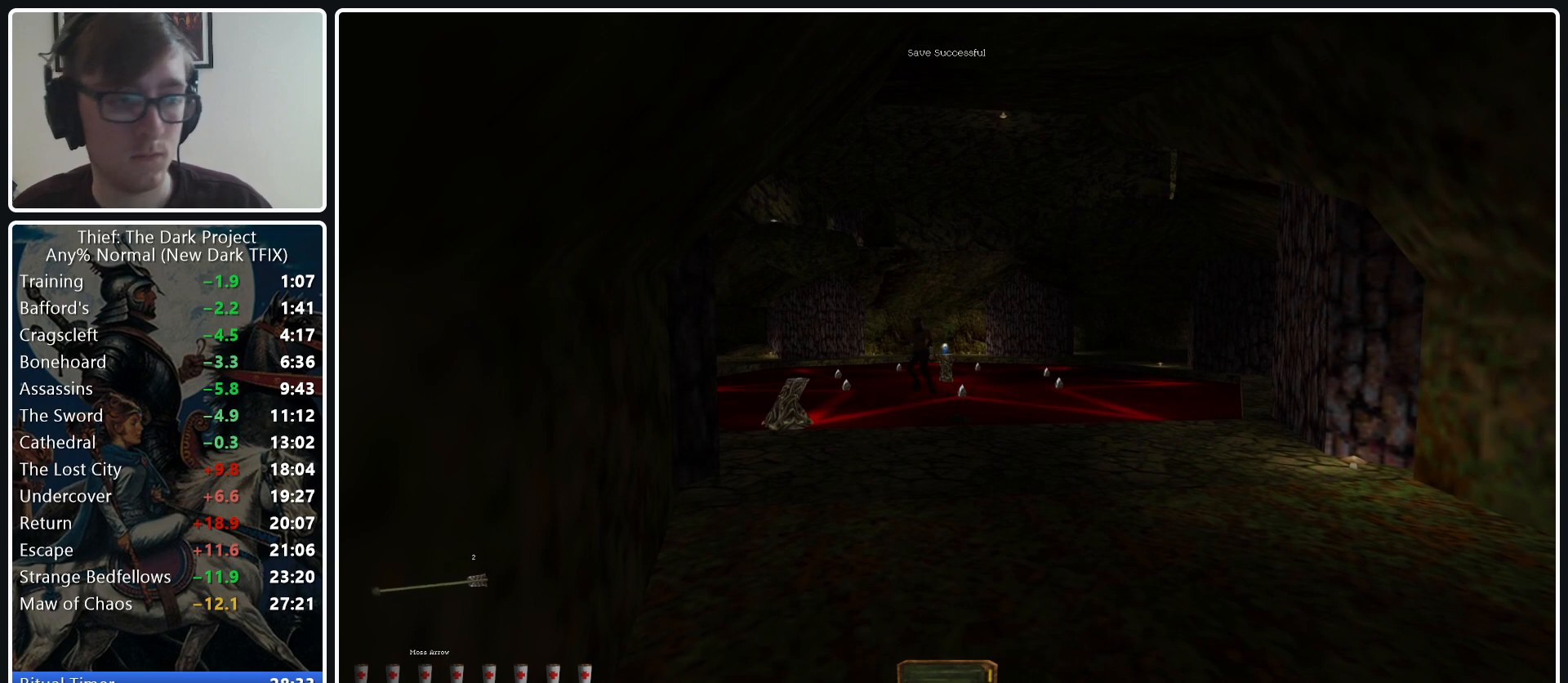
{"keys": [], "mouse": [], "events": []}
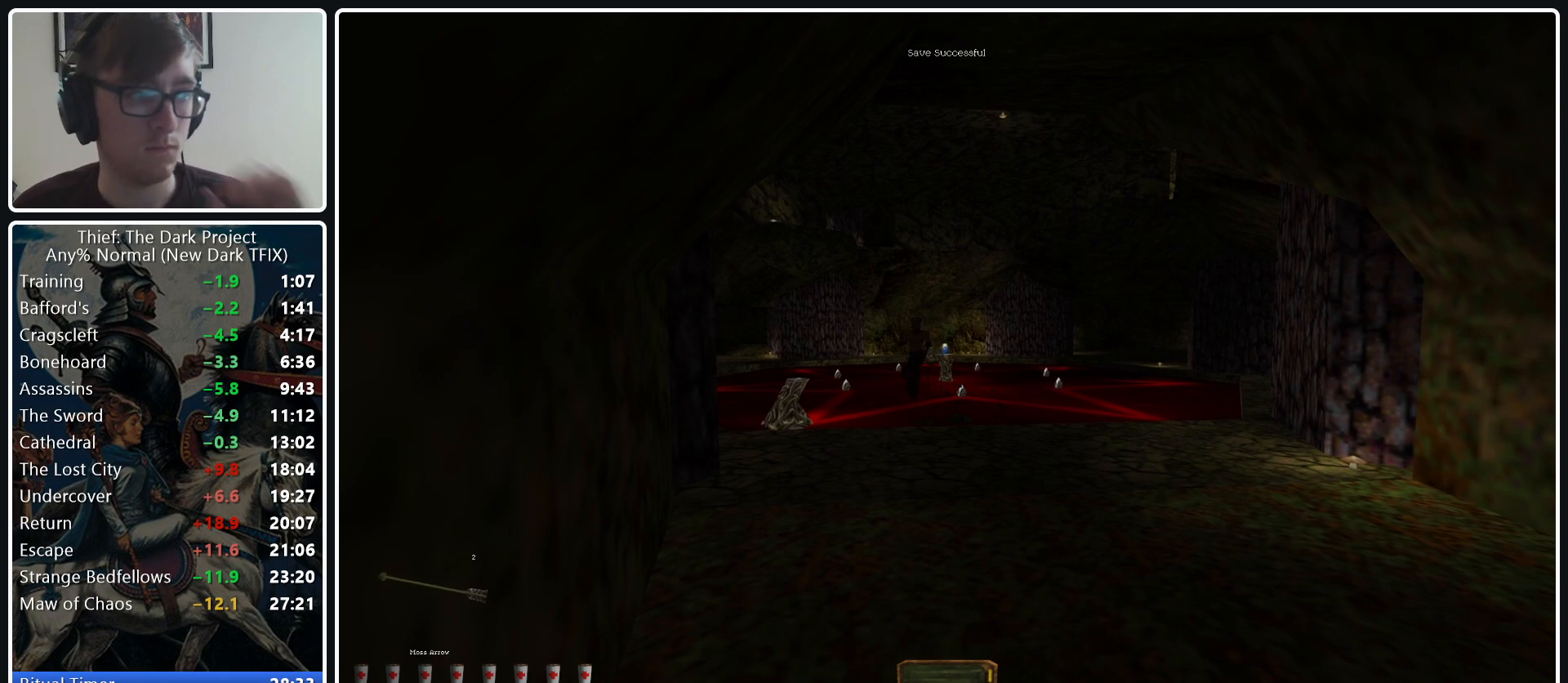
{"keys": [], "mouse": [], "events": []}
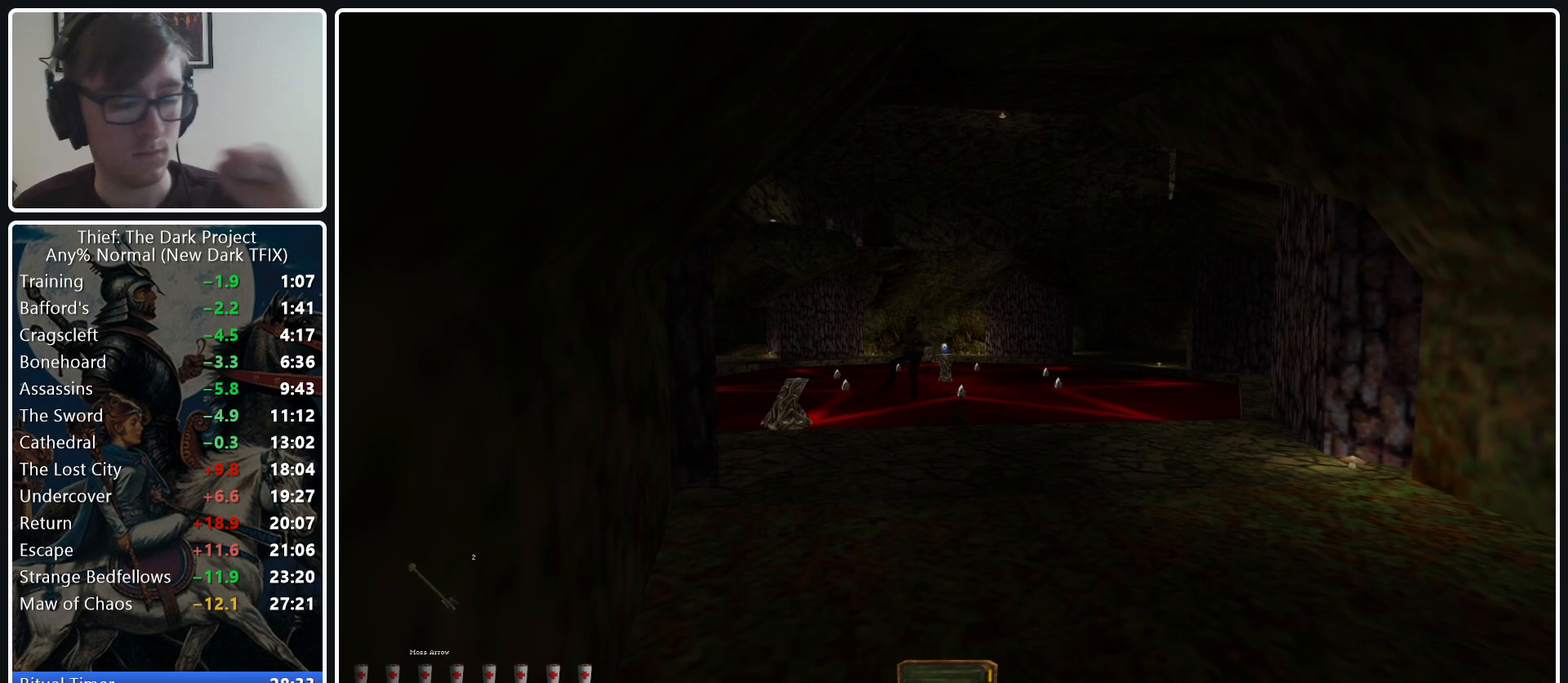
{"keys": [], "mouse": ["left"], "events": [[167, "mouse_left", "down"]]}
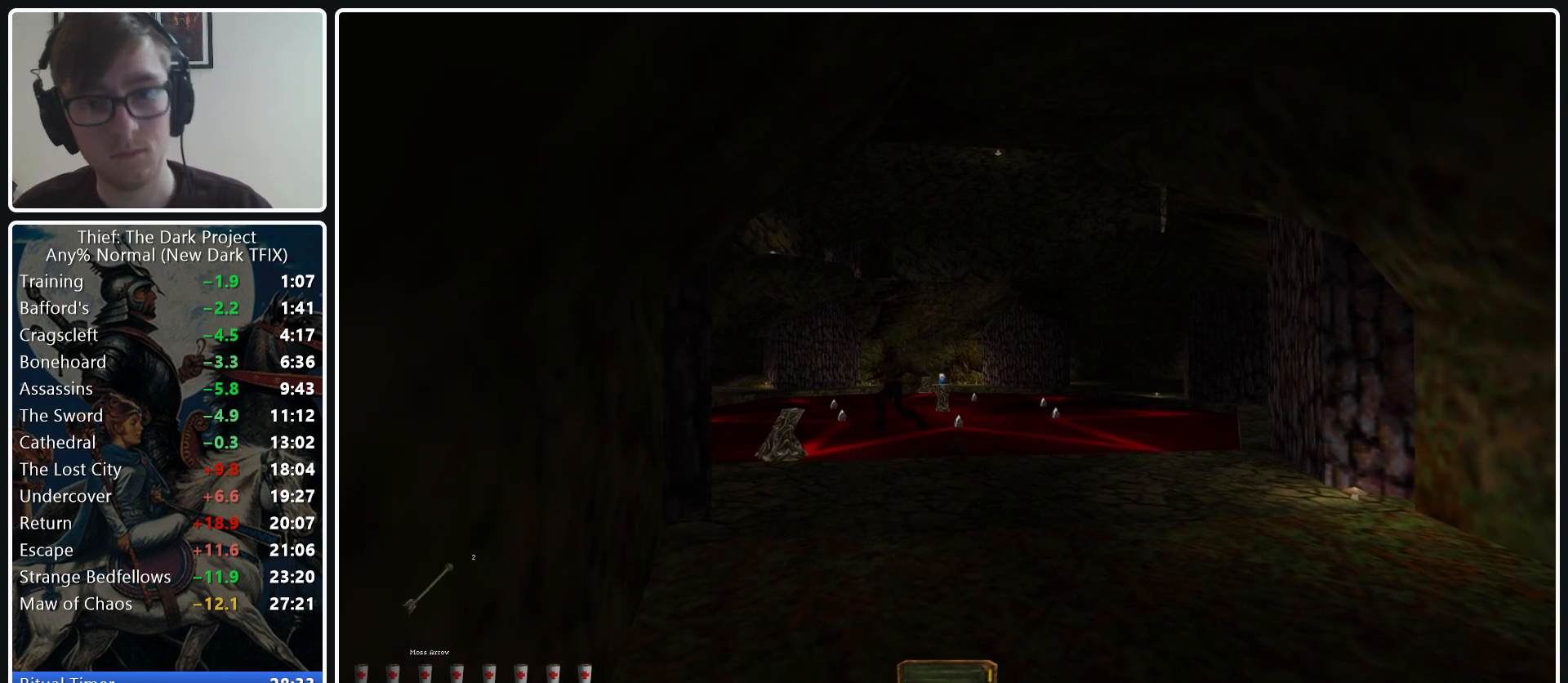
{"keys": [], "mouse": ["left"], "events": []}
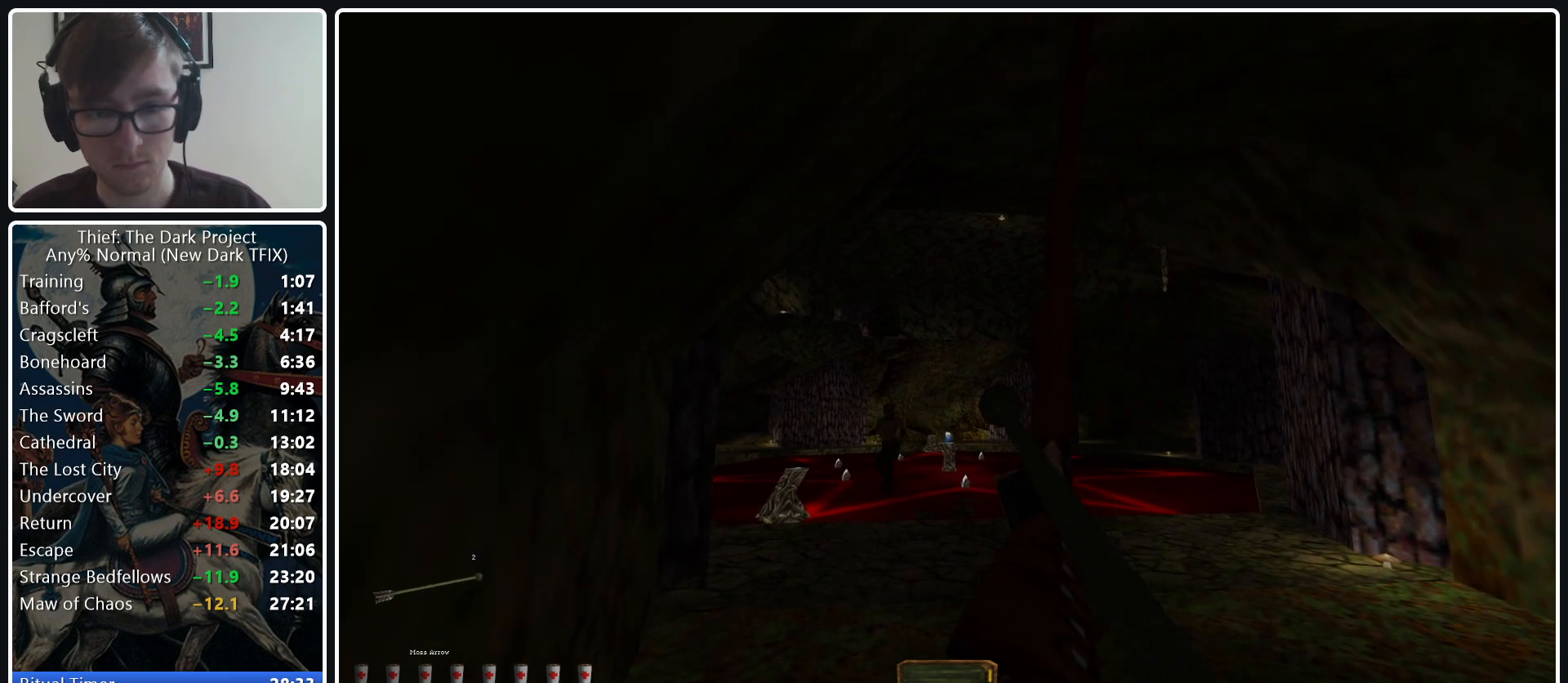
{"keys": [], "mouse": ["left"], "events": []}
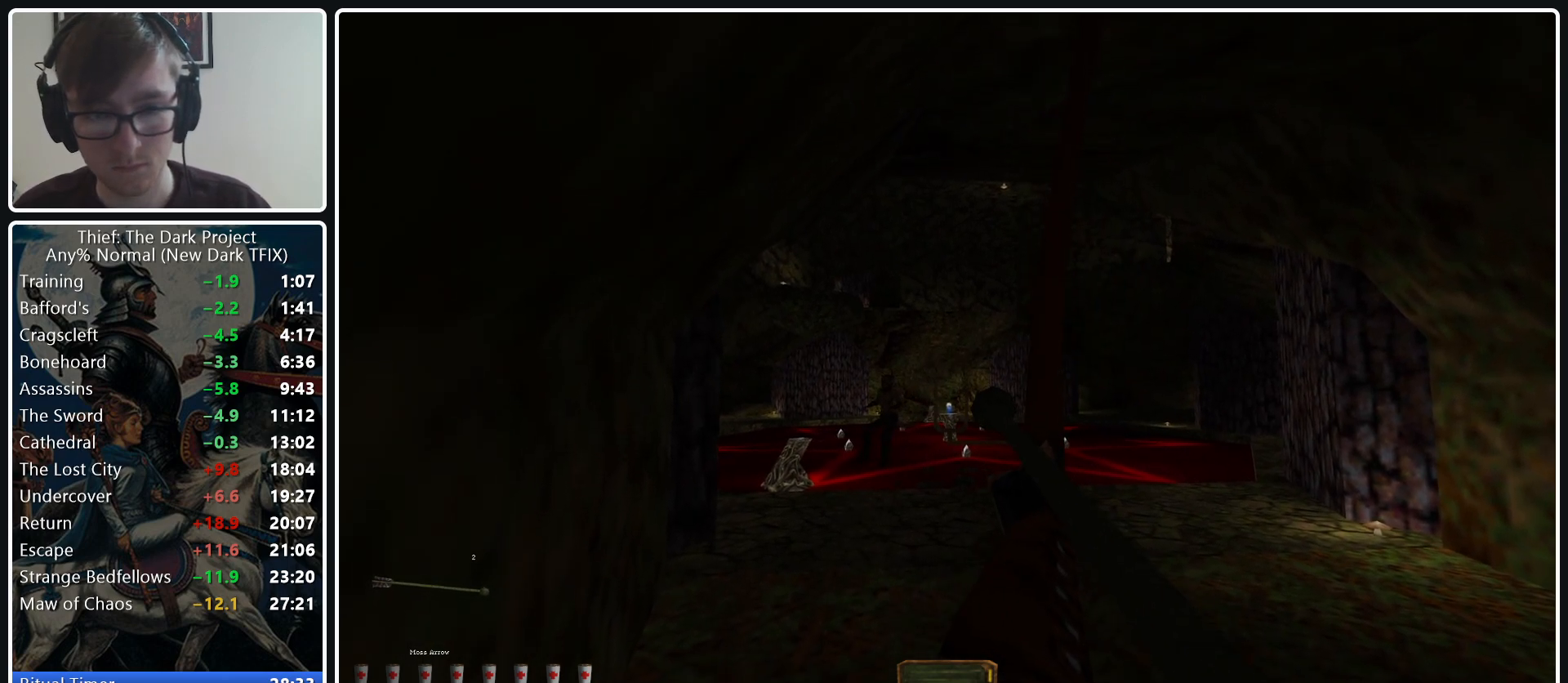
{"keys": [], "mouse": ["left"], "events": []}
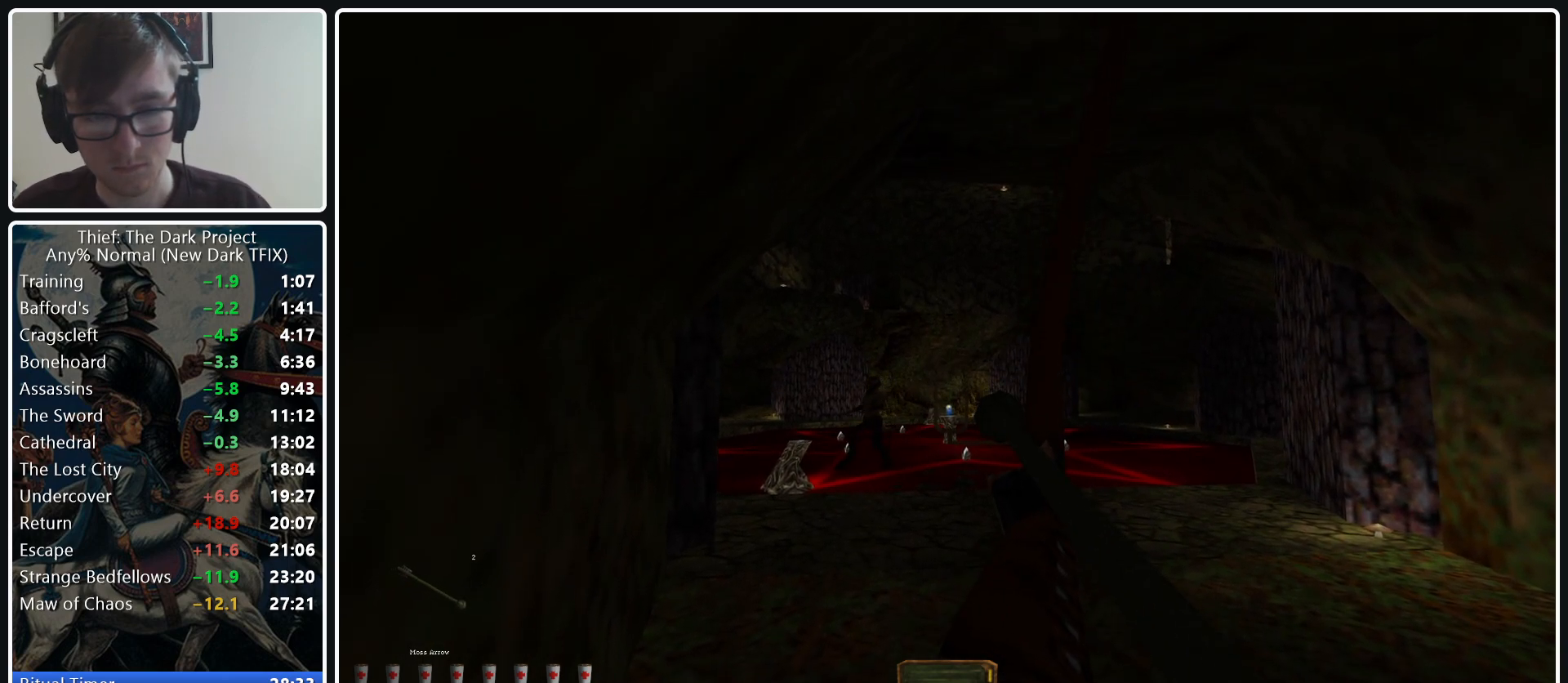
{"keys": [], "mouse": ["left"], "events": []}
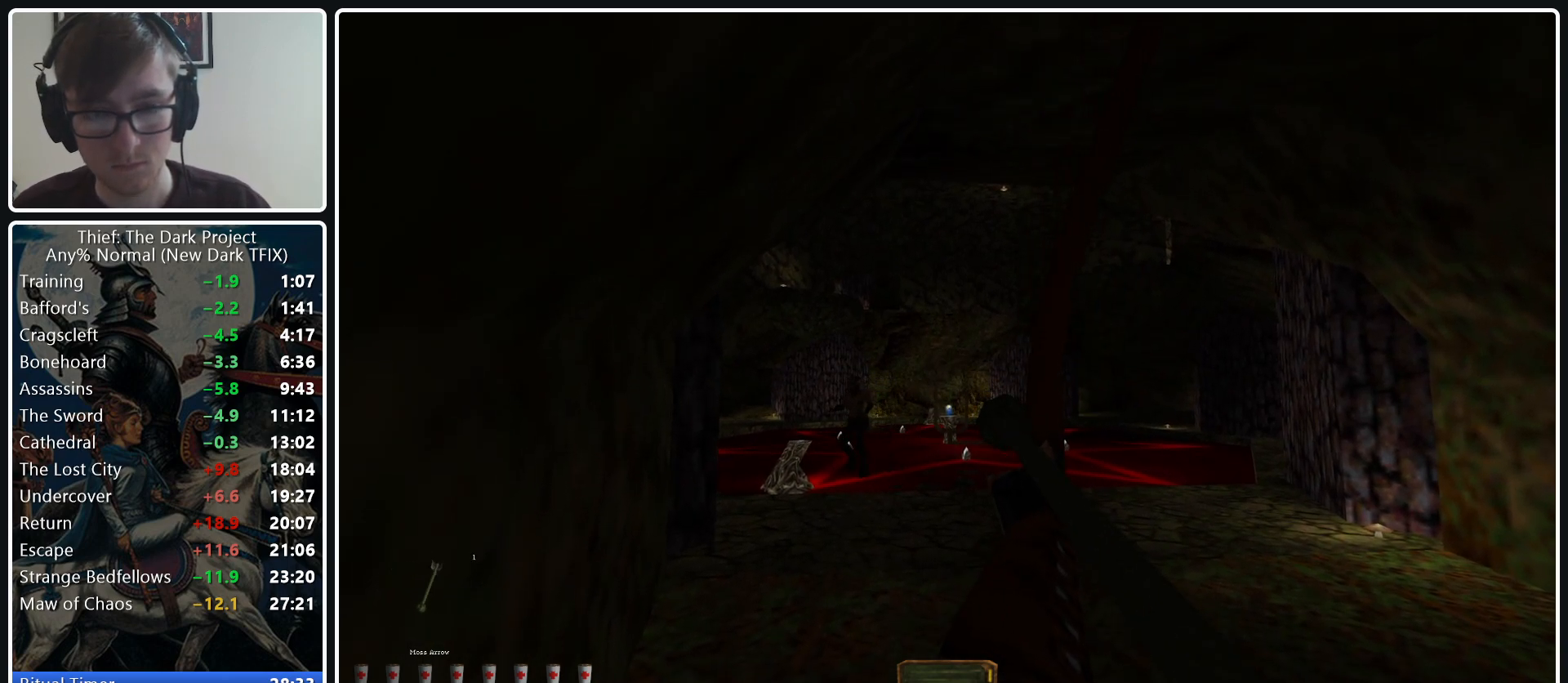
{"keys": [], "mouse": [], "events": [[17, "mouse_left", "up"]]}
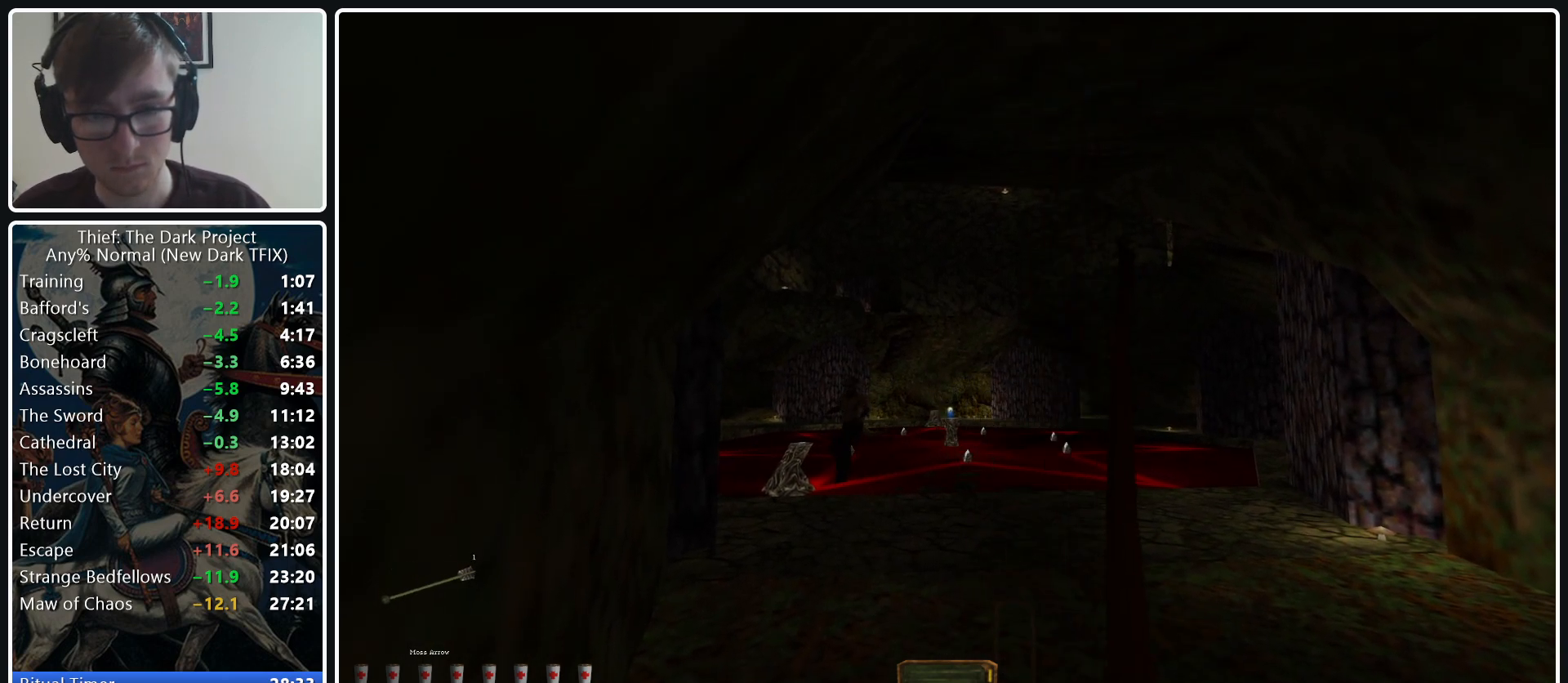
{"keys": [], "mouse": [], "events": []}
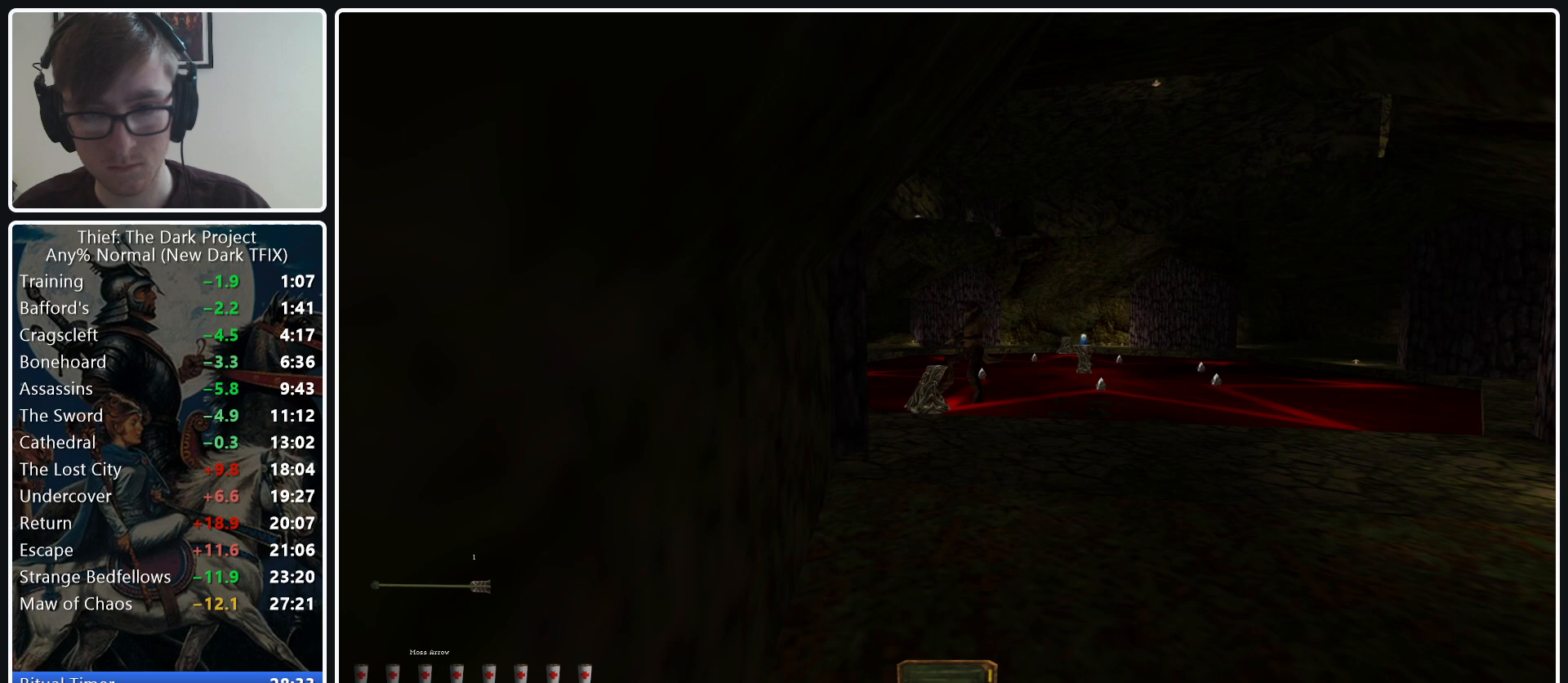
{"keys": [], "mouse": [], "events": []}
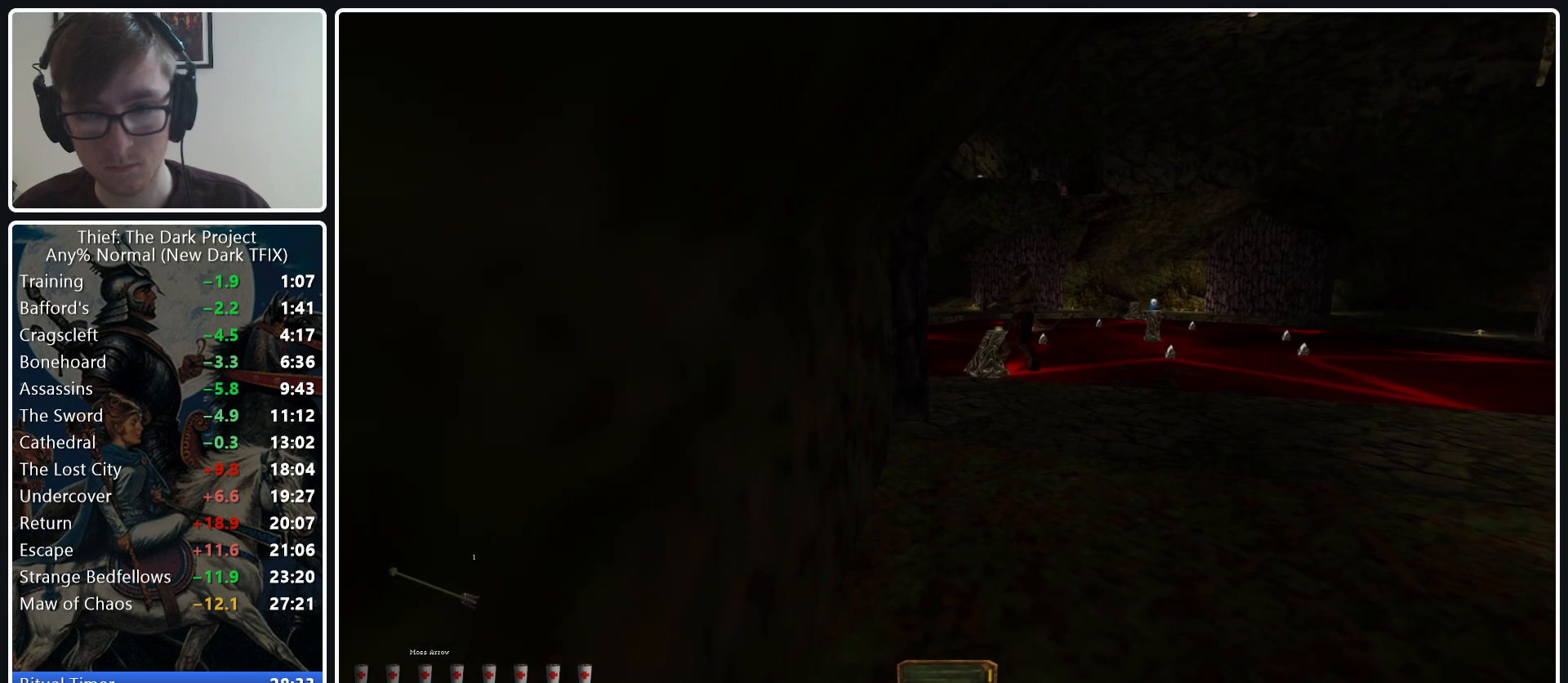
{"keys": ["d", "w"], "mouse": [], "events": [[117, "w", "down"], [167, "d", "down"]]}
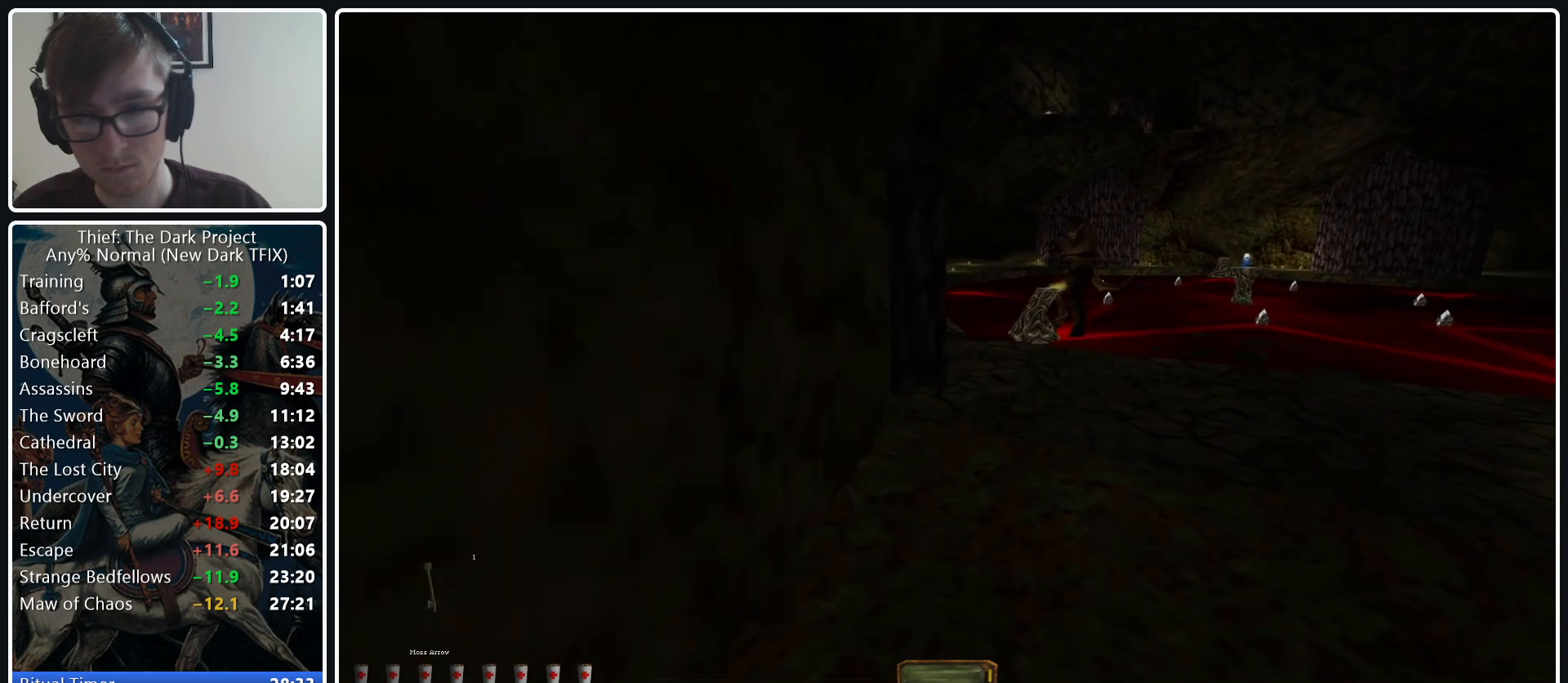
{"keys": ["d", "w"], "mouse": [], "events": []}
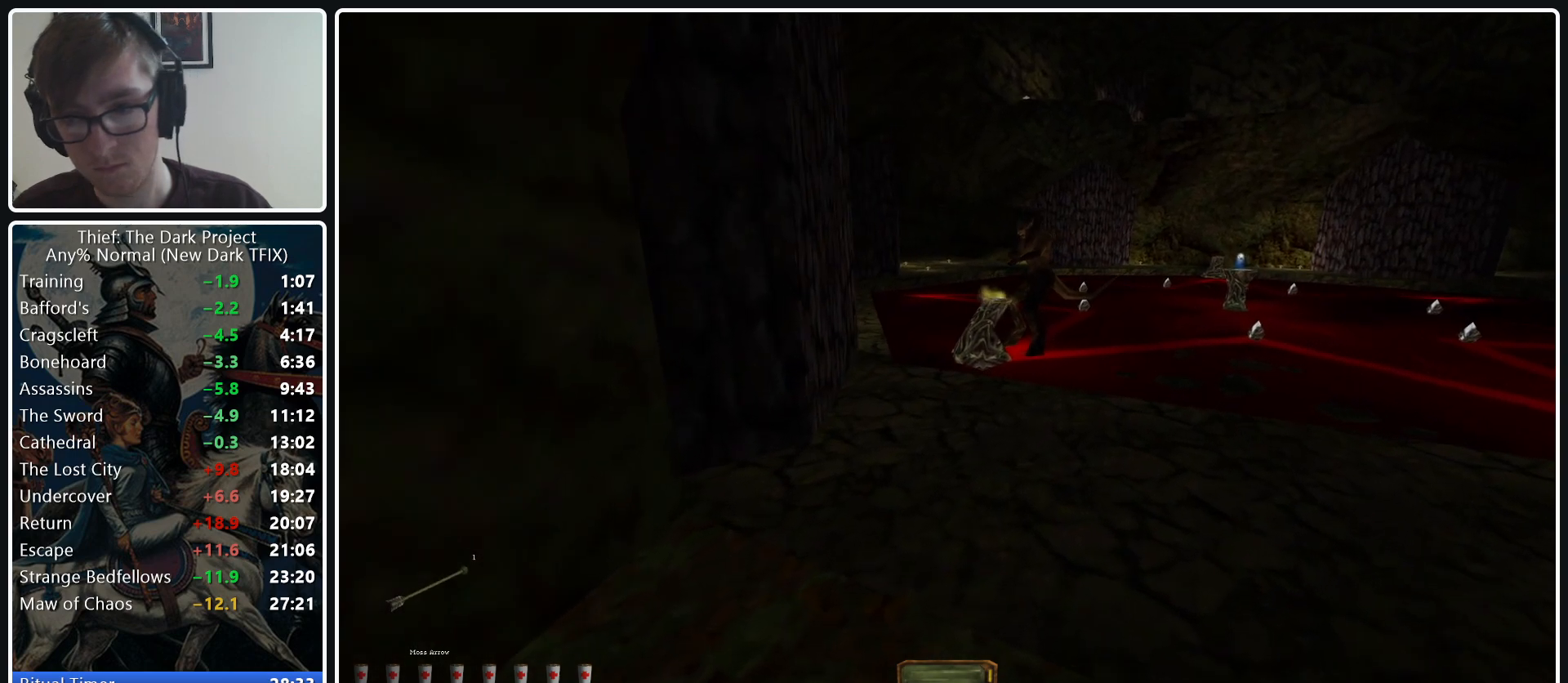
{"keys": ["d", "w"], "mouse": [], "events": []}
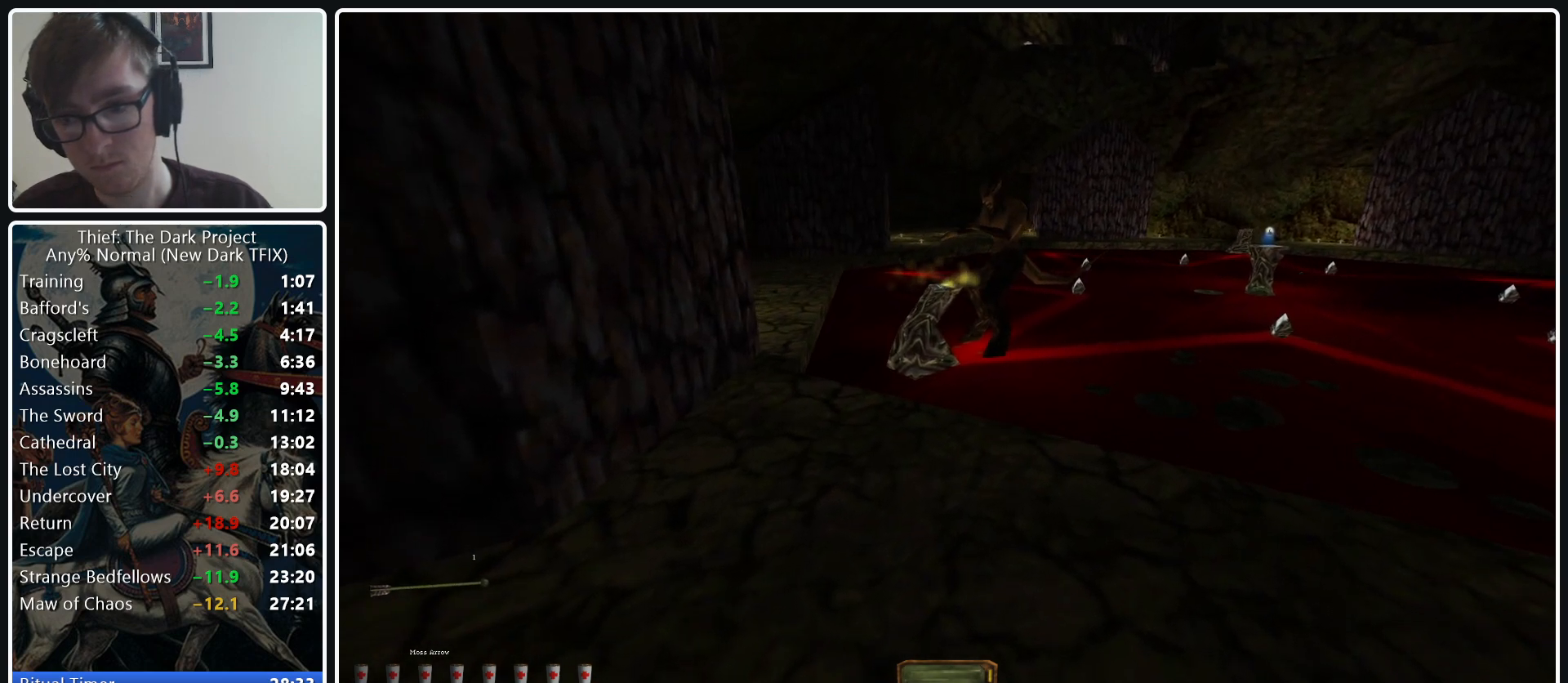
{"keys": ["d", "w"], "mouse": [], "events": [[300, "mouse_wheel_down", "down"], [400, "mouse_wheel_down", "up"]]}
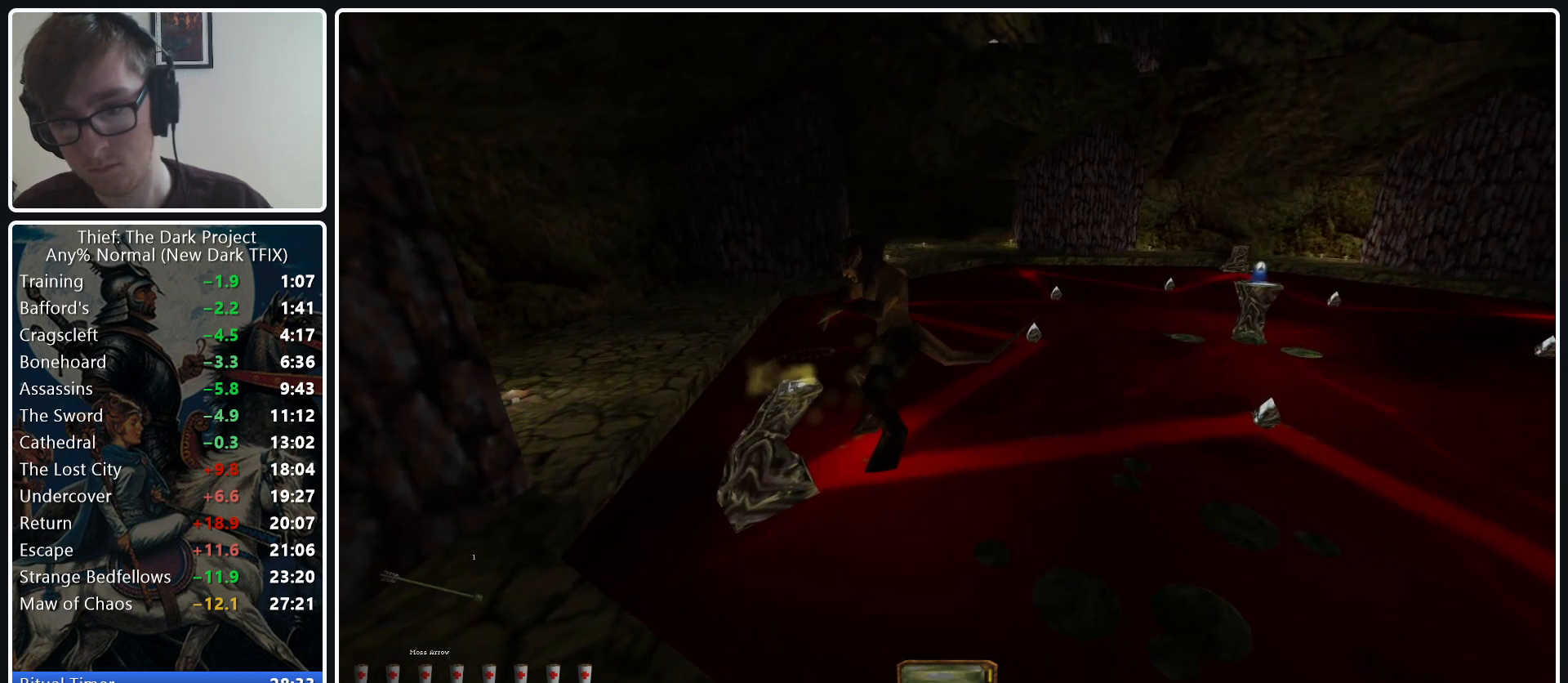
{"keys": ["d", "w"], "mouse": [], "events": []}
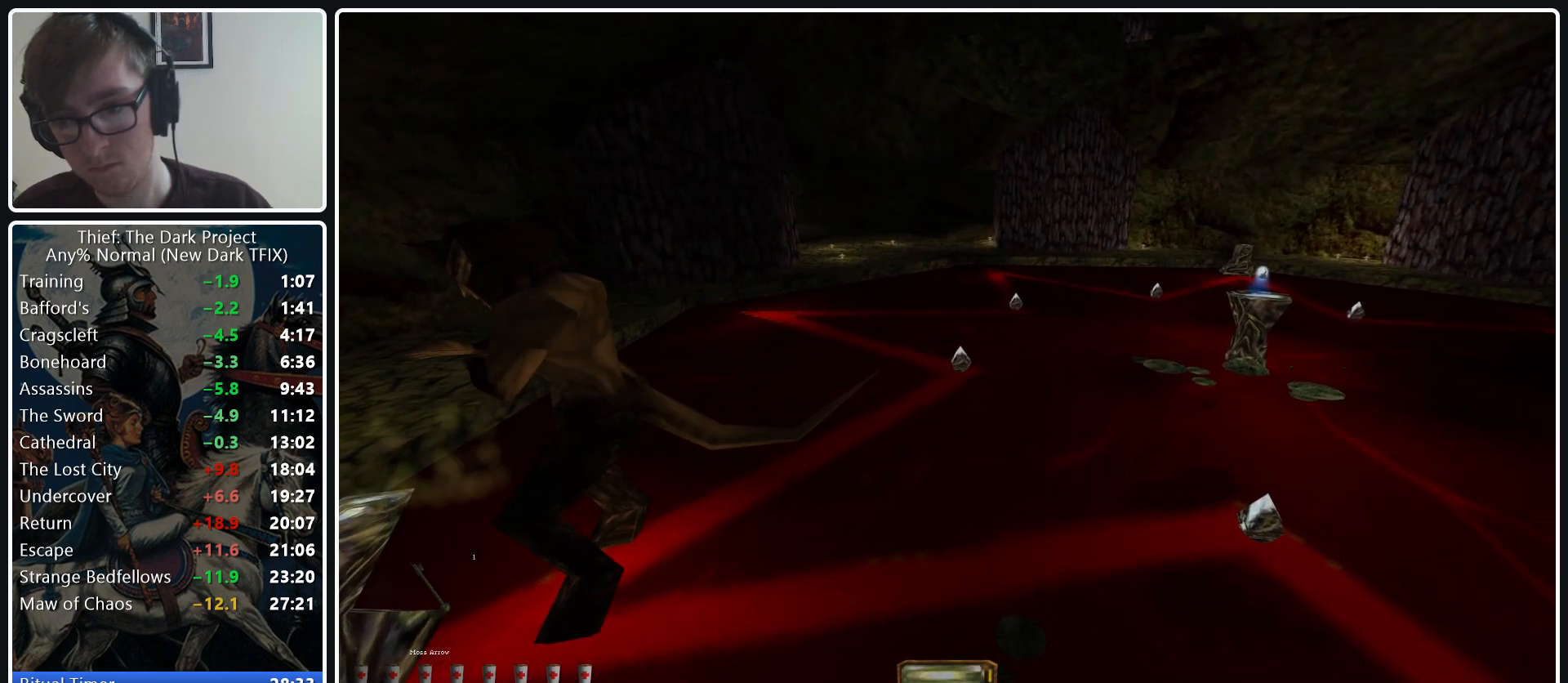
{"keys": ["d", "w"], "mouse": [], "events": [[183, "mouse_wheel_down", "down"], [283, "mouse_wheel_down", "up"]]}
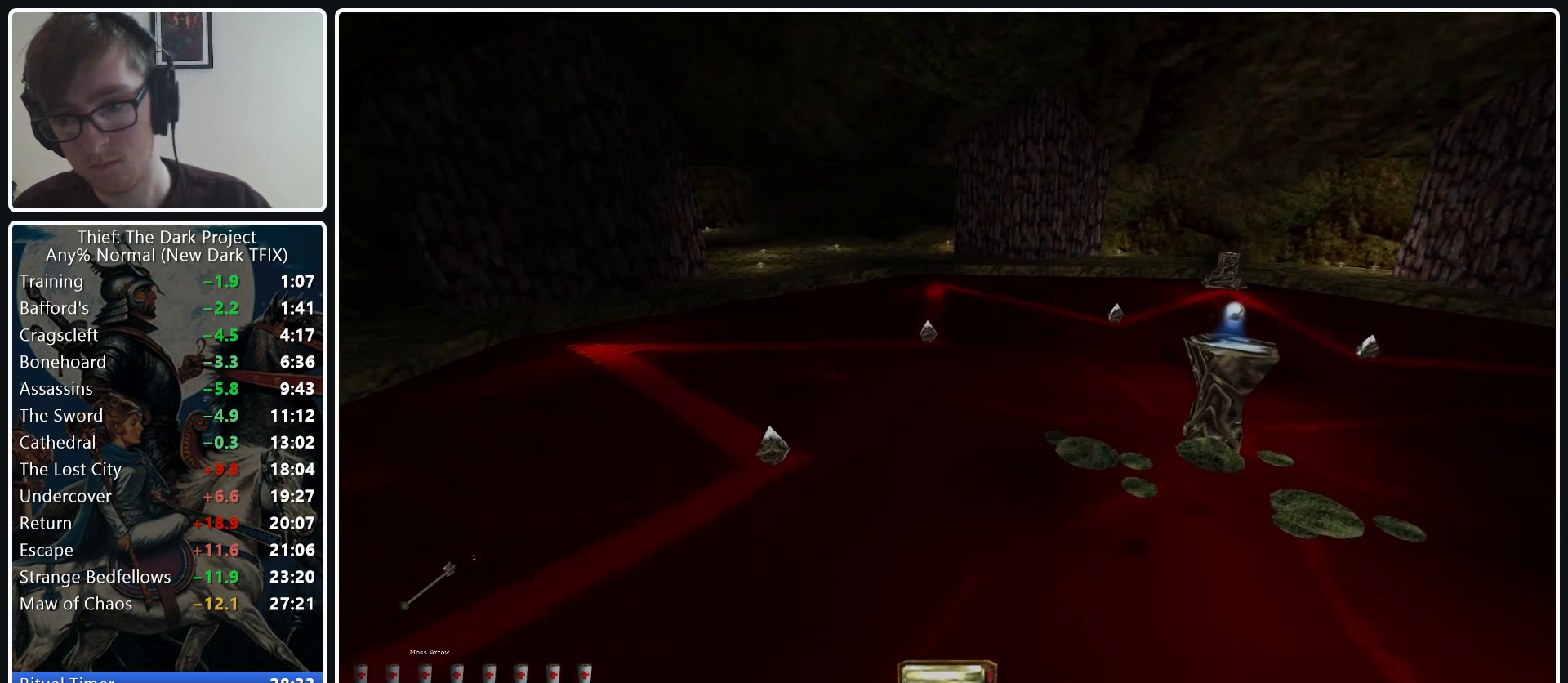
{"keys": [], "mouse": [], "events": [[433, "w", "up"], [483, "d", "up"]]}
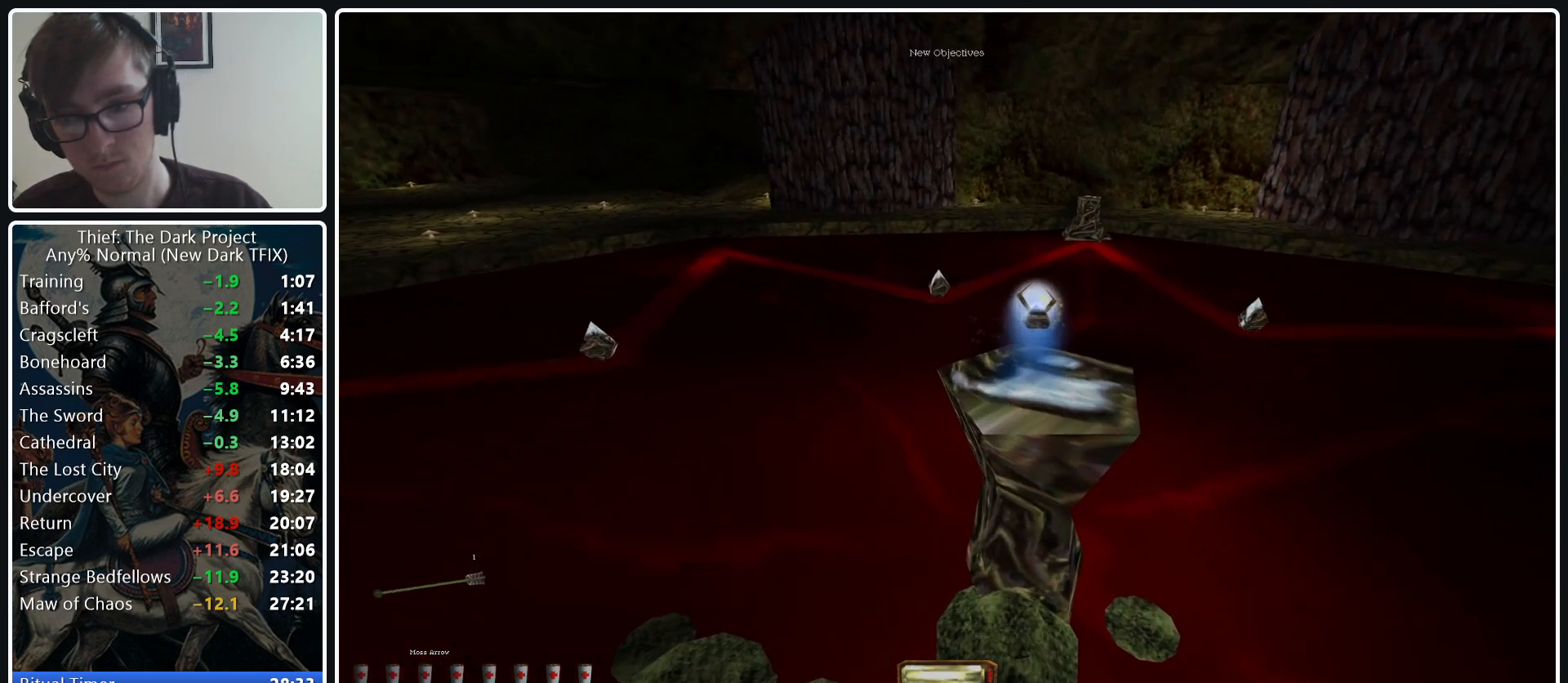
{"keys": ["a", "w"], "mouse": [], "events": [[33, "mouse_wheel_up", "down"], [133, "mouse_wheel_up", "up"], [450, "a", "down"], [500, "w", "down"]]}
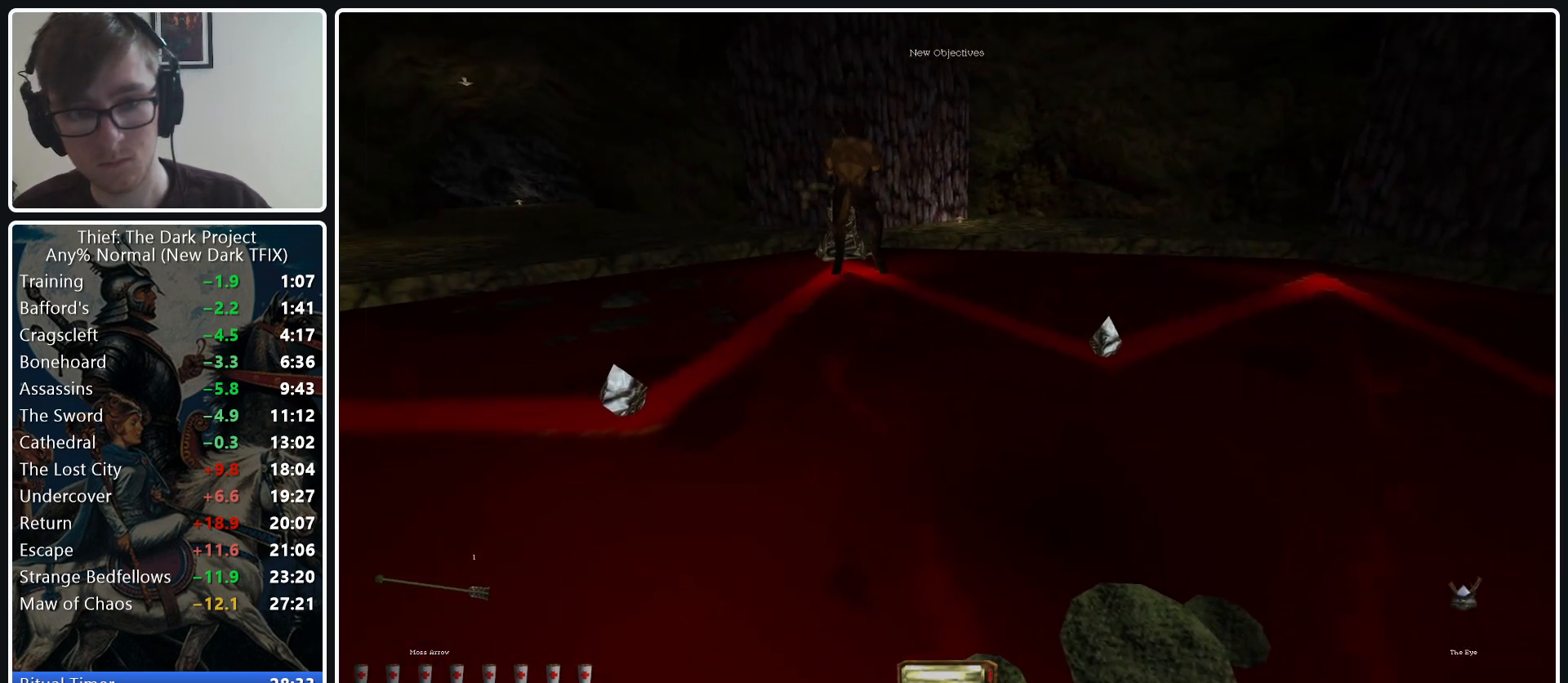
{"keys": ["a", "w"], "mouse": ["wheel_down"], "events": [[383, "mouse_wheel_down", "down"]]}
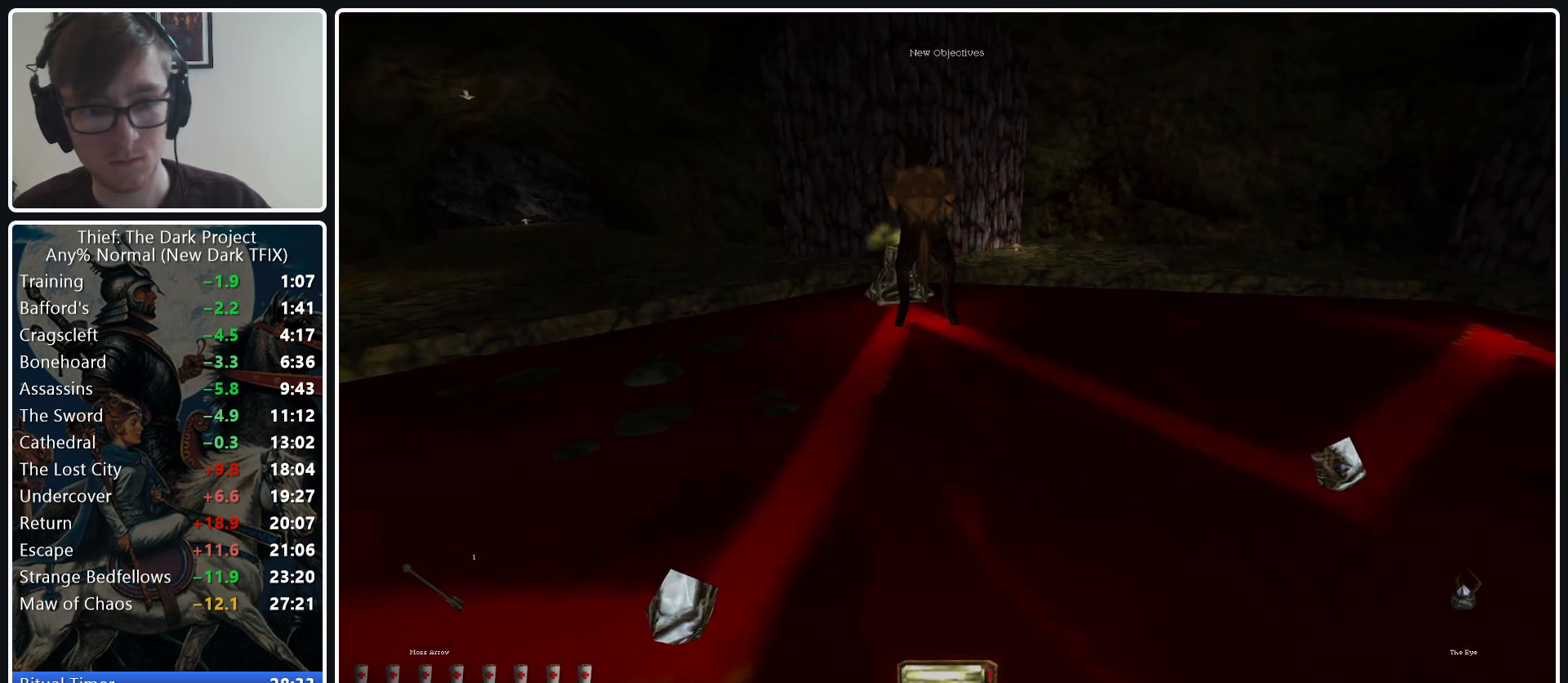
{"keys": ["a", "w"], "mouse": [], "events": [[17, "mouse_wheel_down", "up"]]}
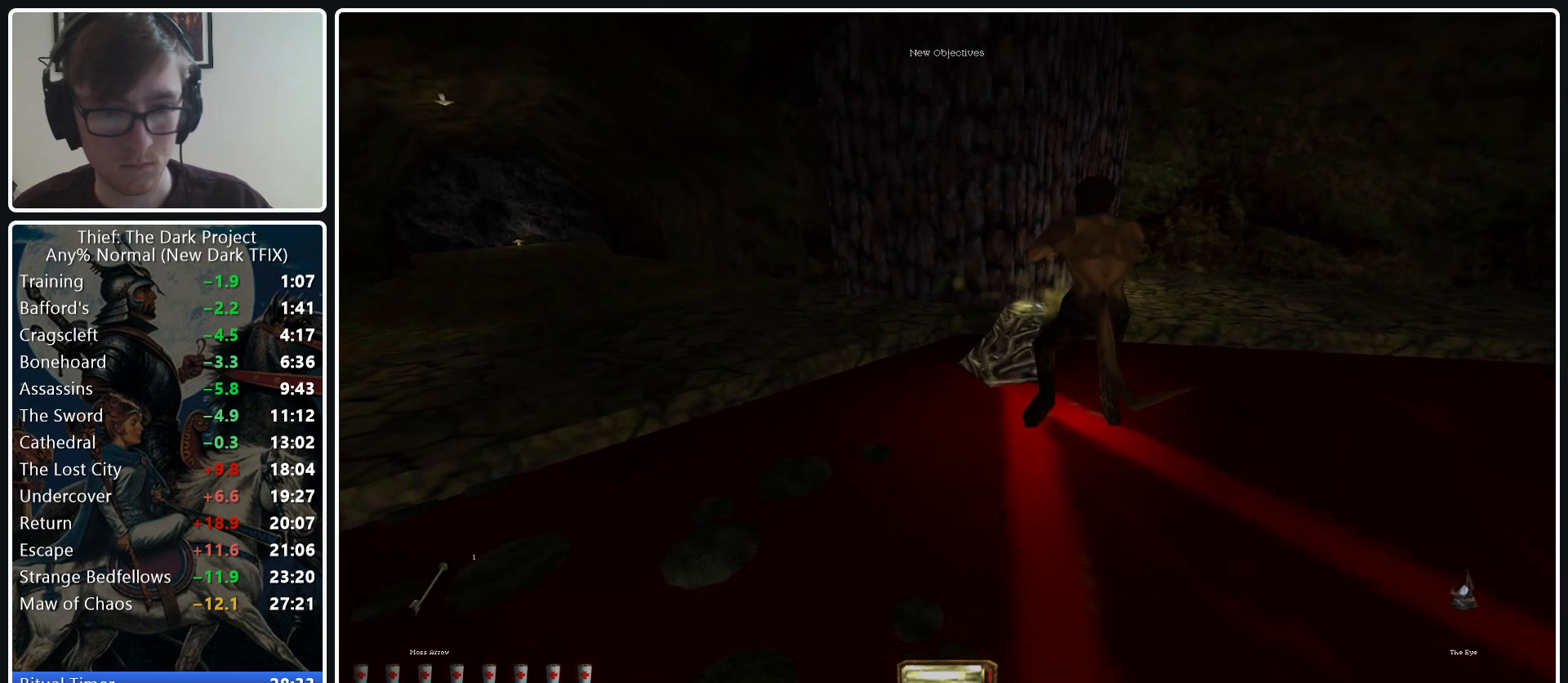
{"keys": ["a", "w"], "mouse": [], "events": []}
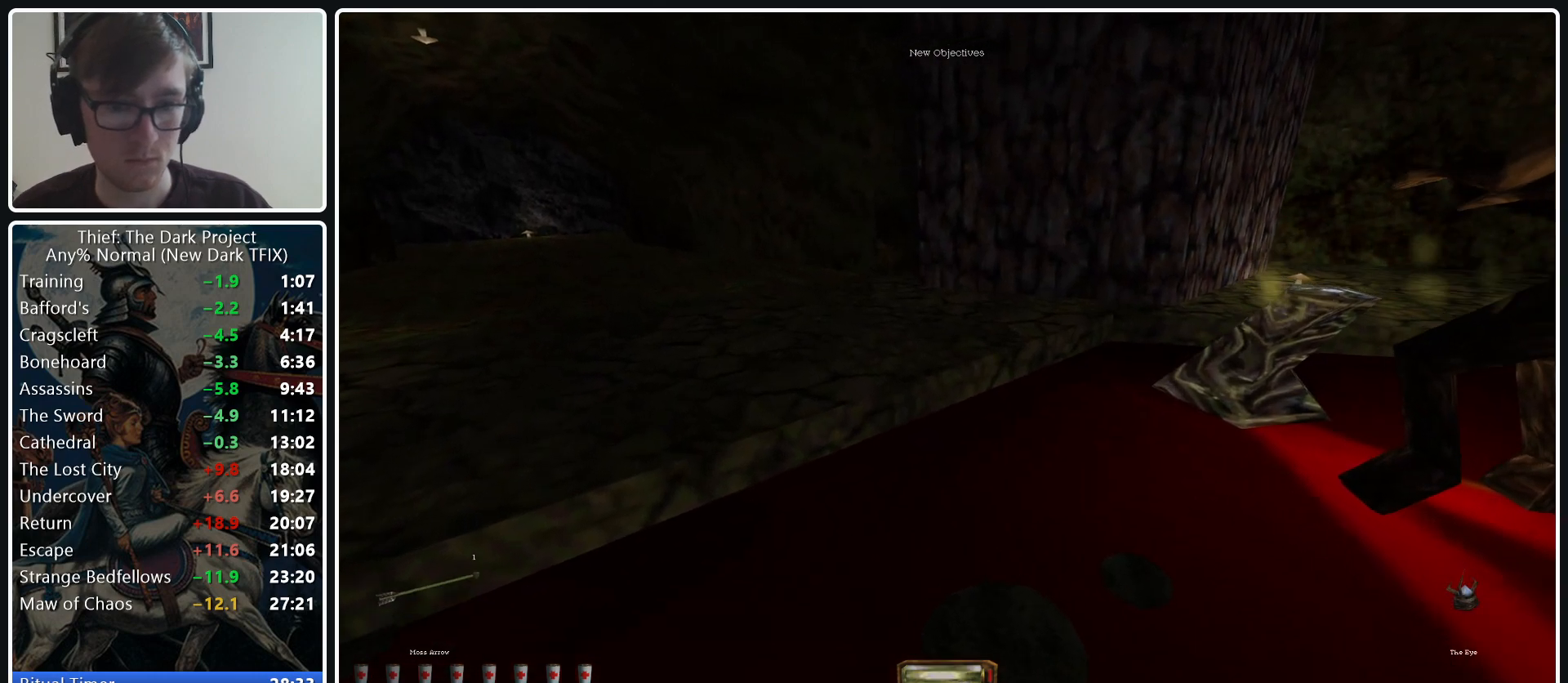
{"keys": ["a", "w"], "mouse": [], "events": []}
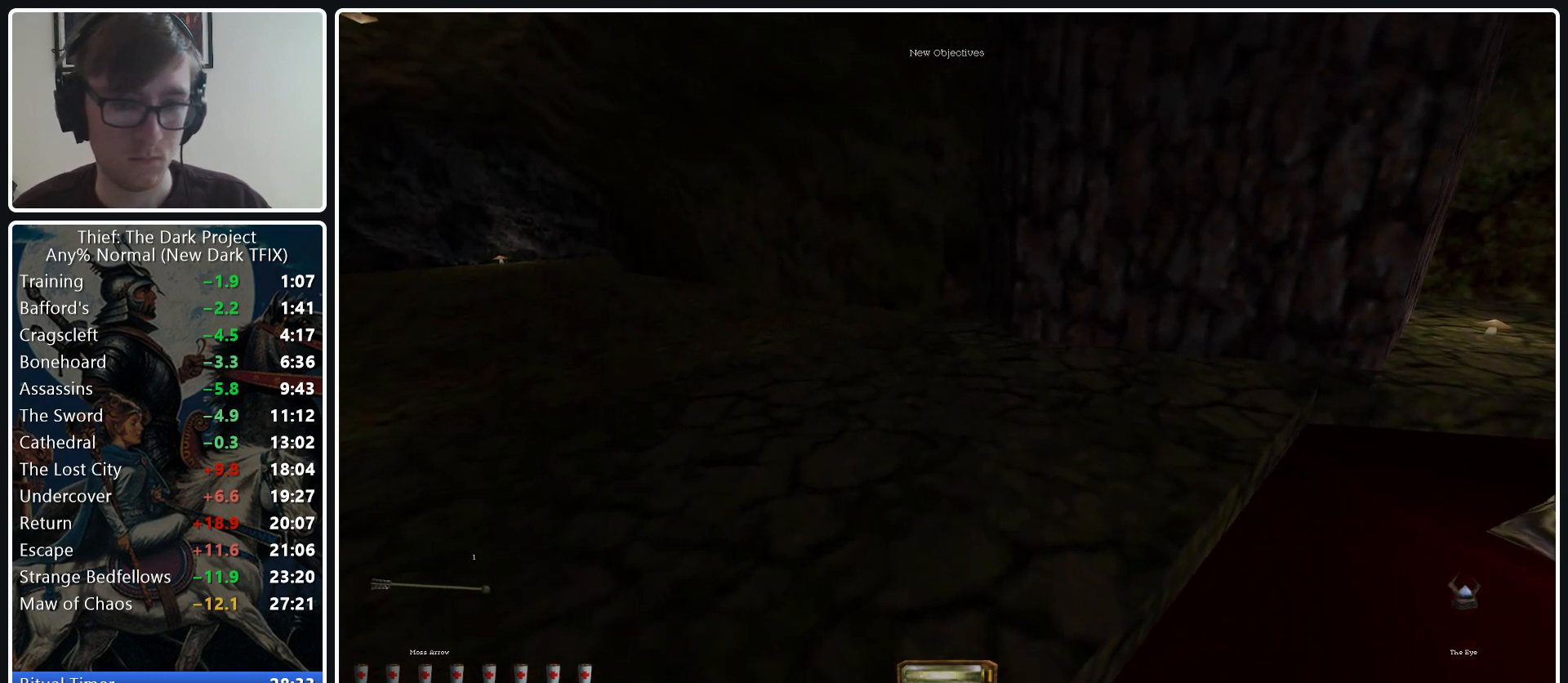
{"keys": ["a", "w"], "mouse": [], "events": []}
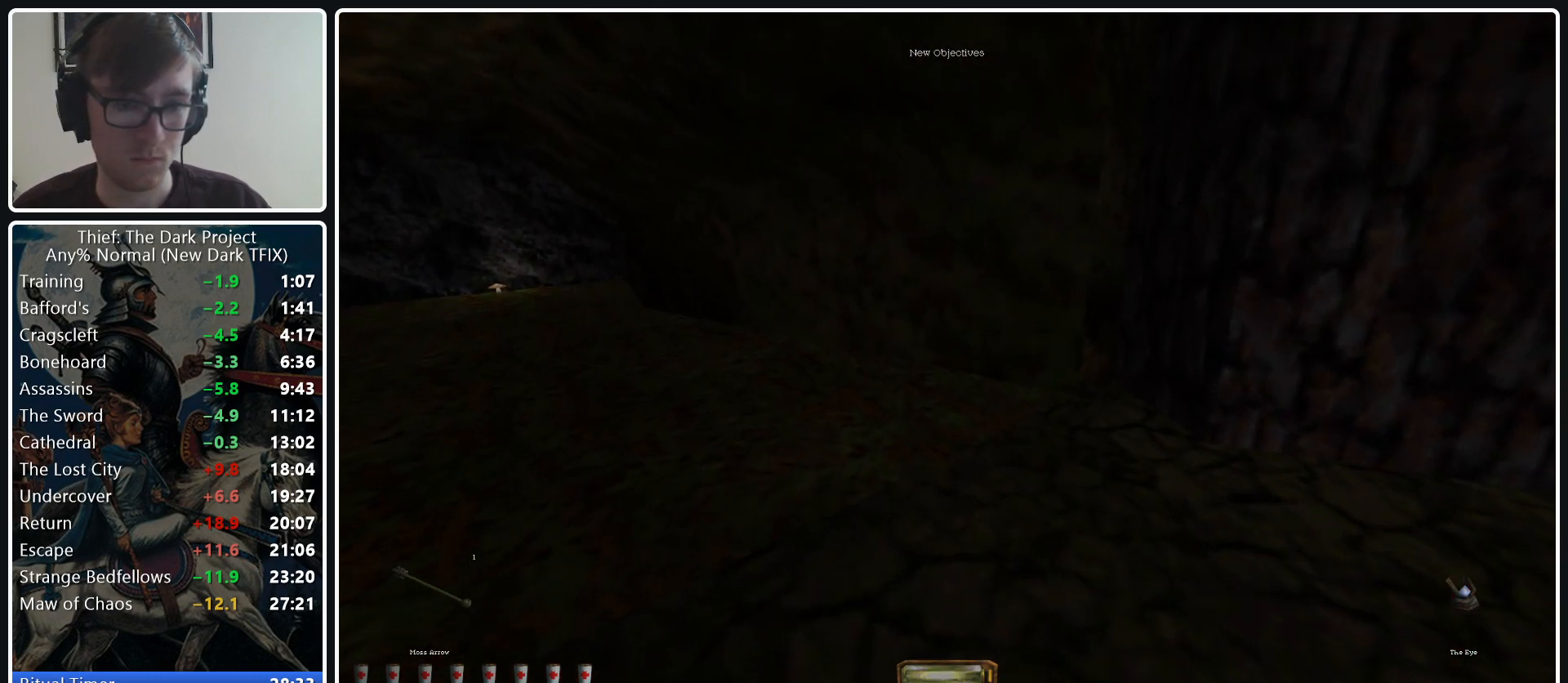
{"keys": ["a", "w"], "mouse": [], "events": []}